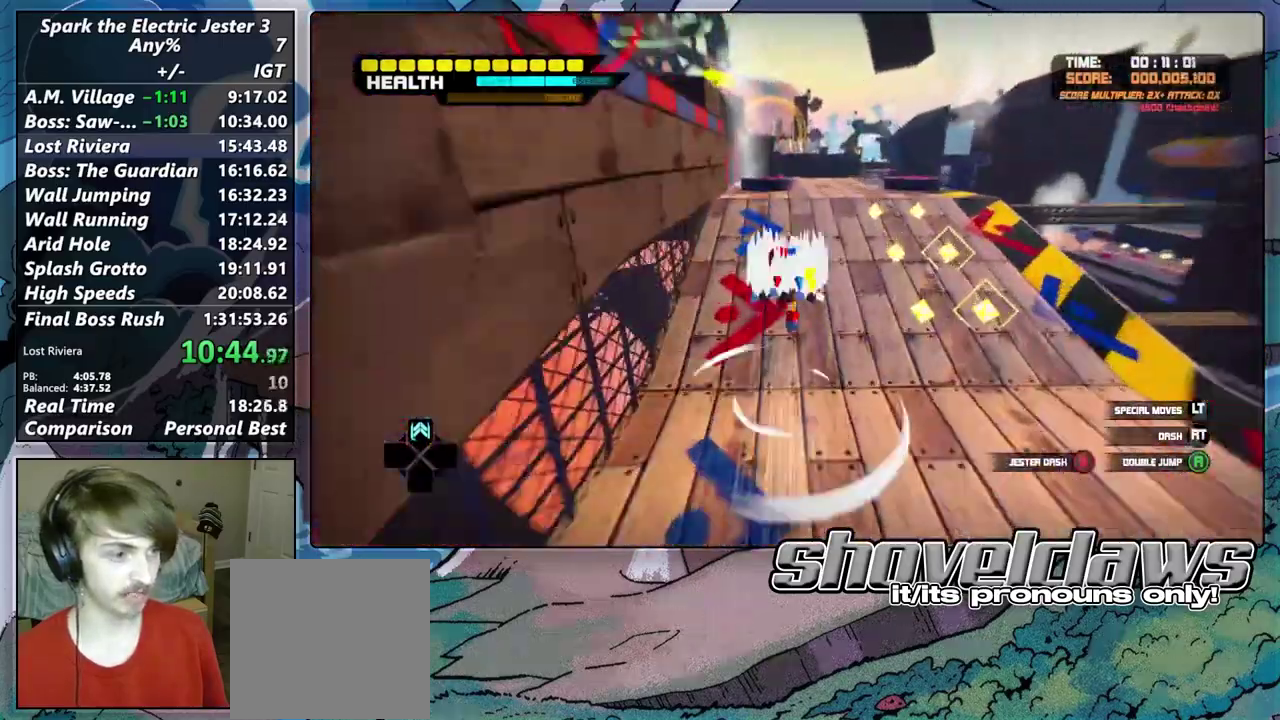
Gameplay with a controller (PlayStation layout); each line is a JSON object with the inputs held at the frame after it. "events" lists button and stick changes between this image and that frame as [ms after this image, input, new state], when the widget could be followed in between.
{"buttons": ["CROSS"], "left_stick": "up", "right_stick": "center", "events": []}
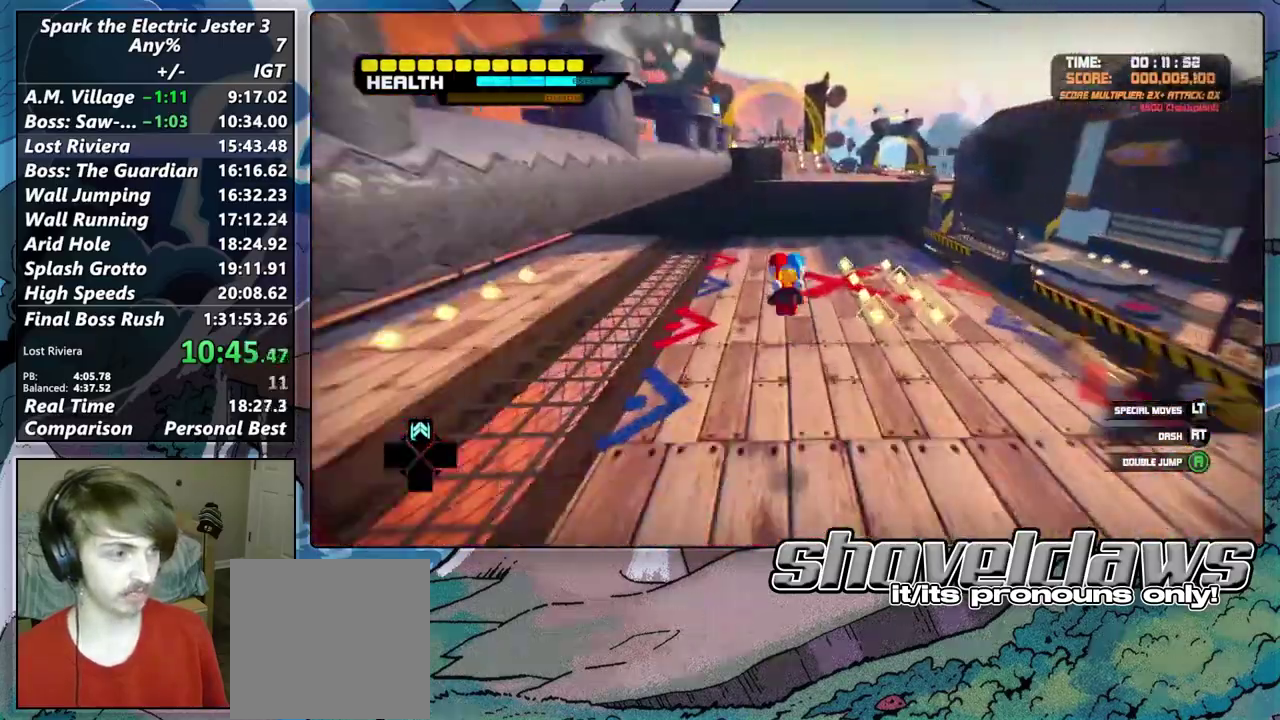
{"buttons": [], "left_stick": "up", "right_stick": "center", "events": [[100, "CROSS", "up"], [133, "R2", "down"], [417, "R2", "up"]]}
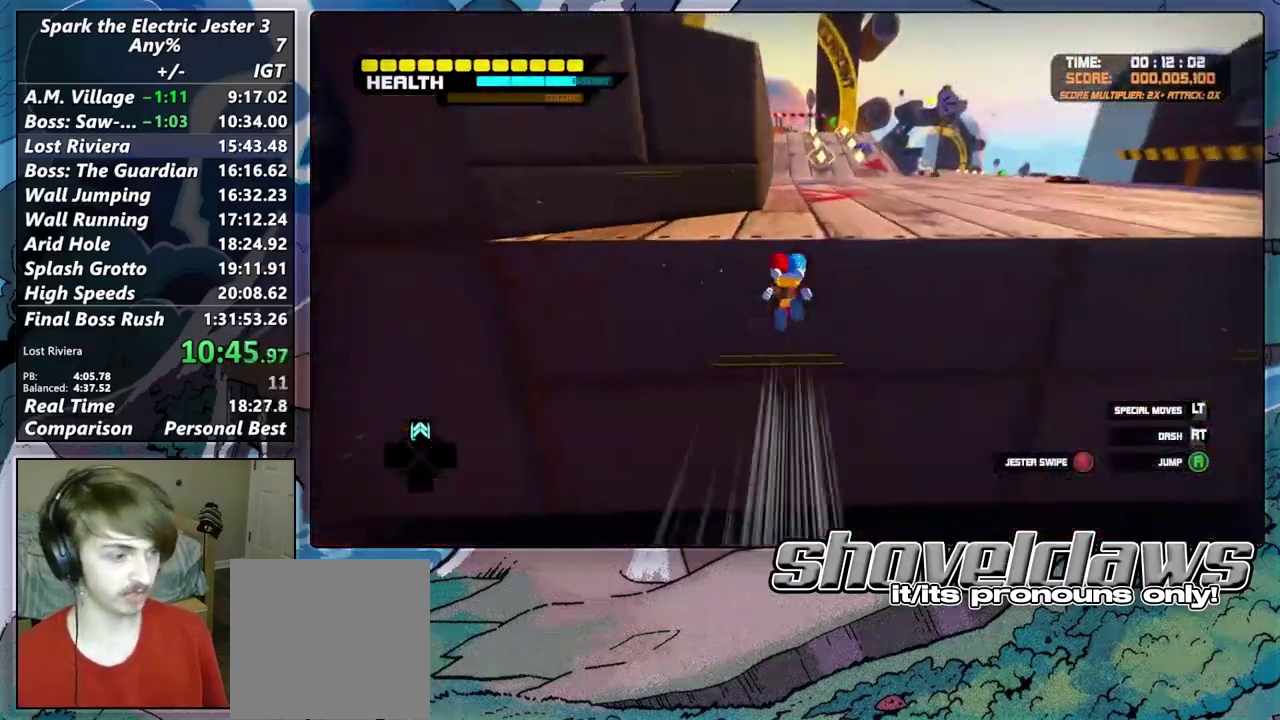
{"buttons": ["CIRCLE", "L2"], "left_stick": "up", "right_stick": "center", "events": [[50, "CROSS", "down"], [133, "CROSS", "up"], [150, "L2", "down"], [233, "CIRCLE", "down"]]}
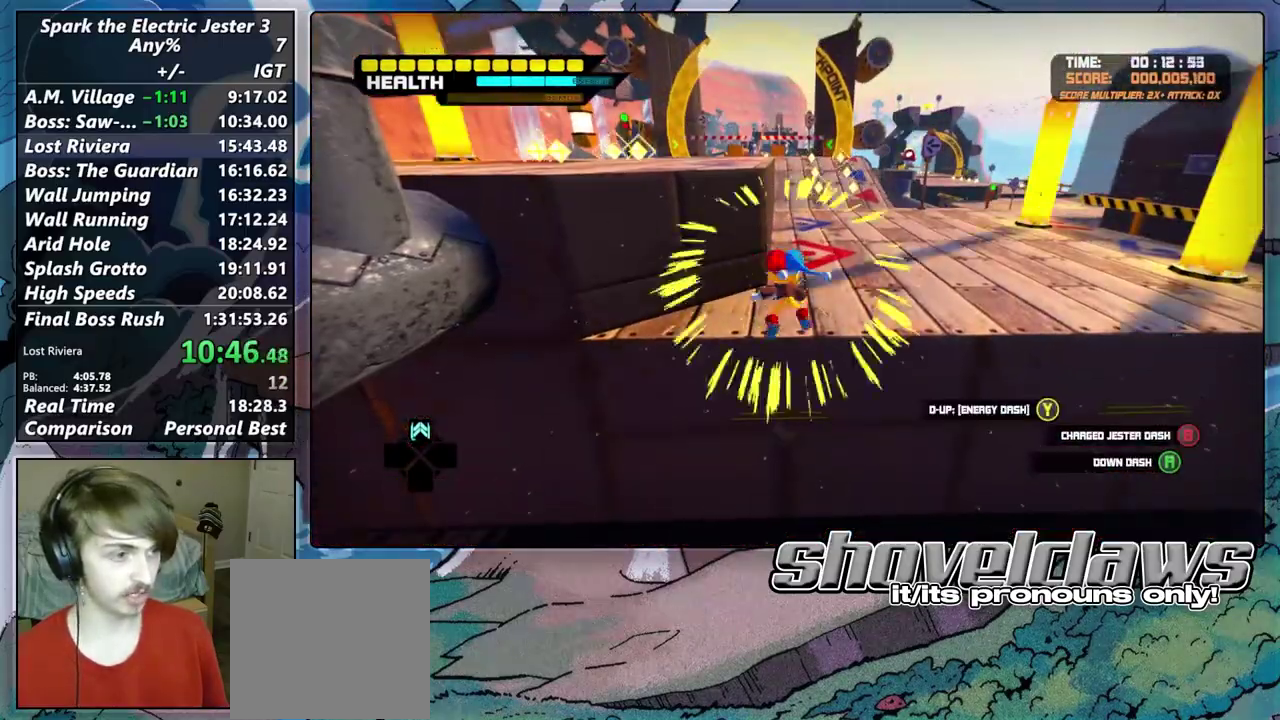
{"buttons": [], "left_stick": "up", "right_stick": "center", "events": [[383, "L2", "up"], [433, "CIRCLE", "up"]]}
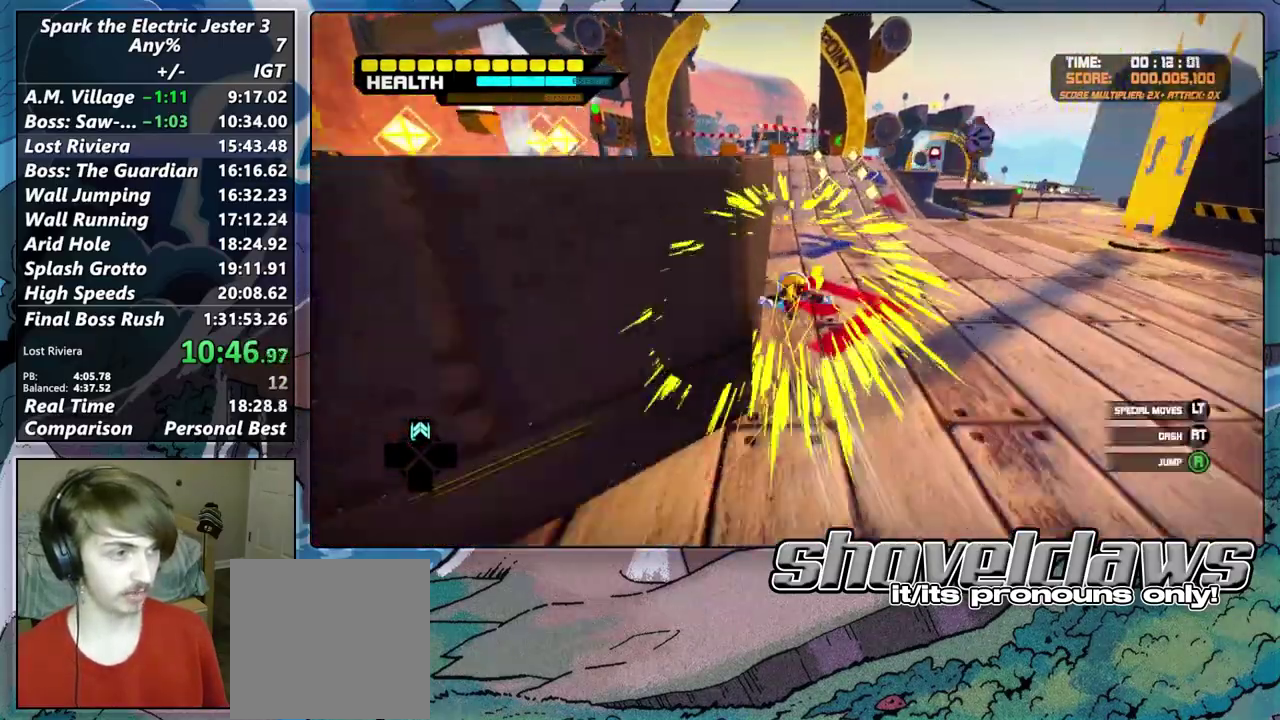
{"buttons": ["CROSS"], "left_stick": "up", "right_stick": "center", "events": [[233, "CROSS", "down"]]}
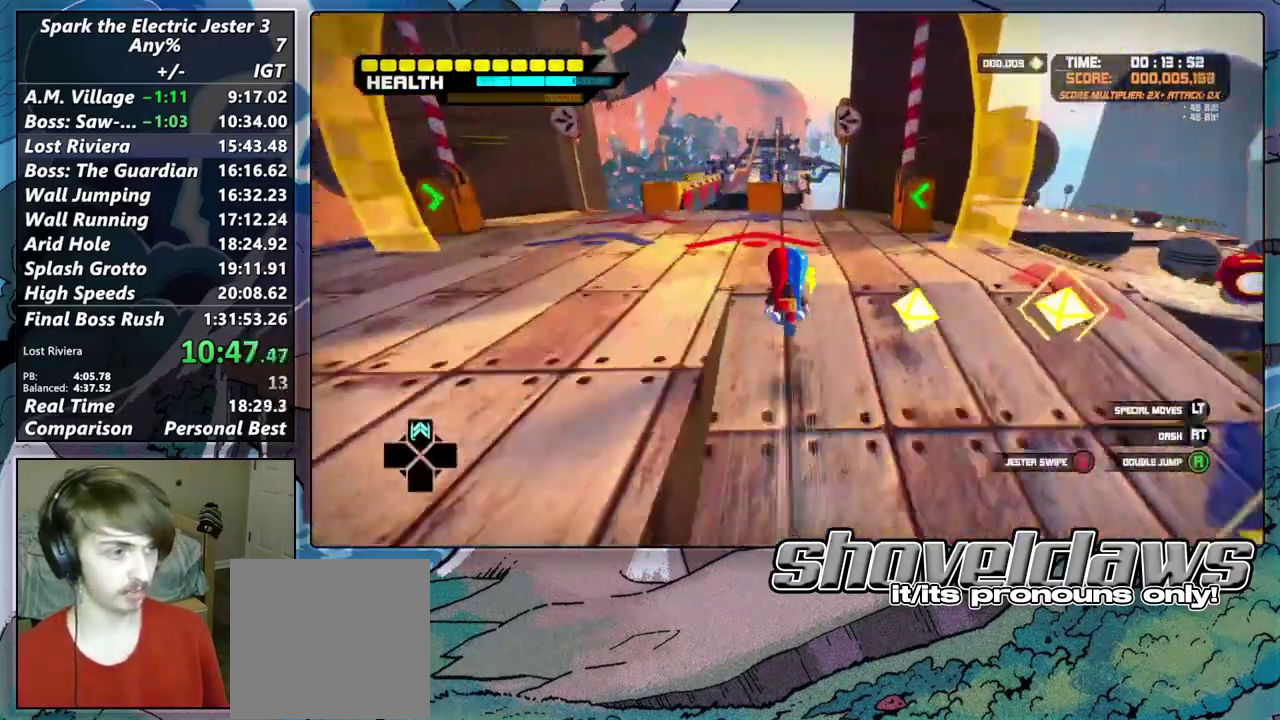
{"buttons": [], "left_stick": "up", "right_stick": "center", "events": [[333, "CROSS", "up"]]}
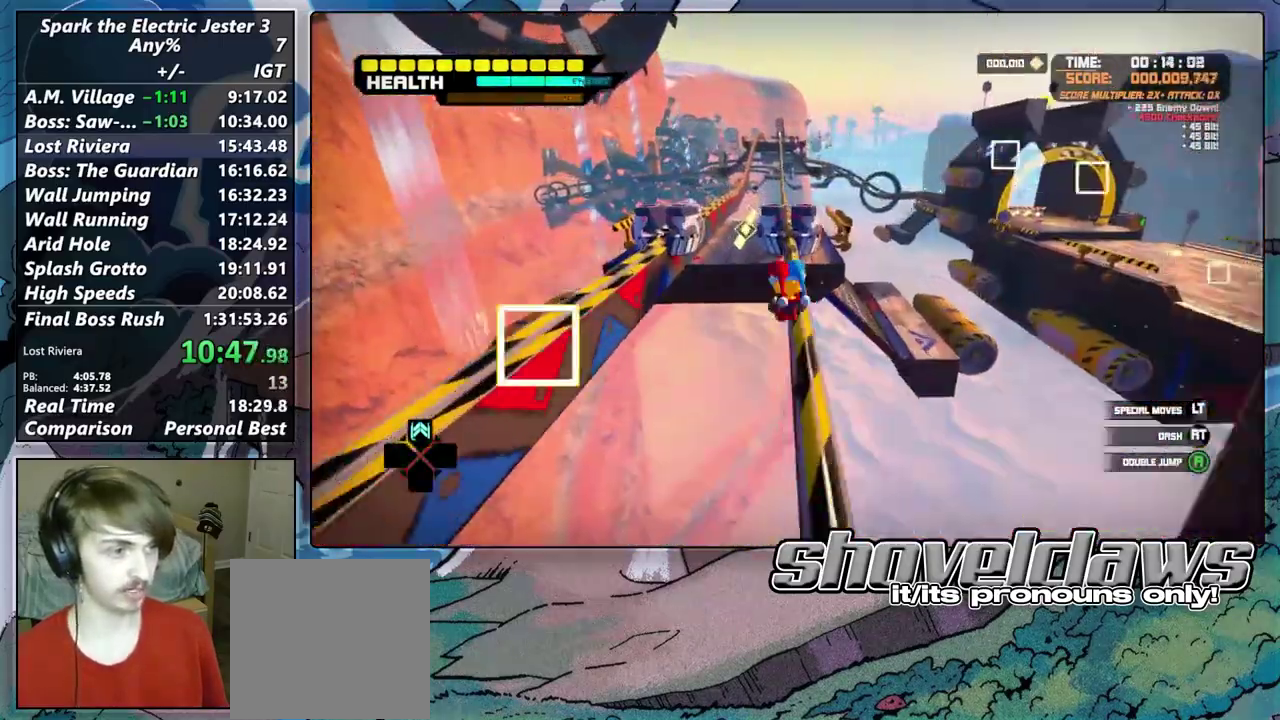
{"buttons": ["R2"], "left_stick": "center", "right_stick": "center", "events": [[133, "R2", "down"], [367, "left_stick", "center"]]}
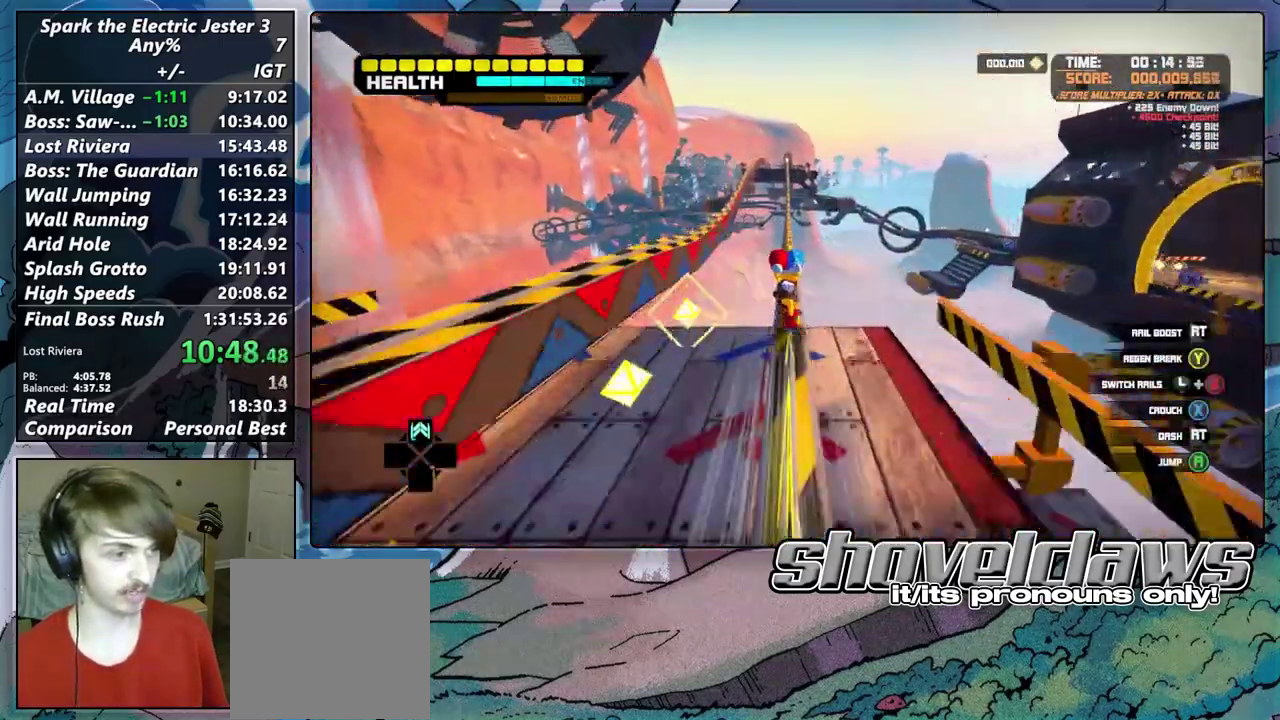
{"buttons": ["R2"], "left_stick": "up", "right_stick": "center", "events": [[33, "left_stick", "up"]]}
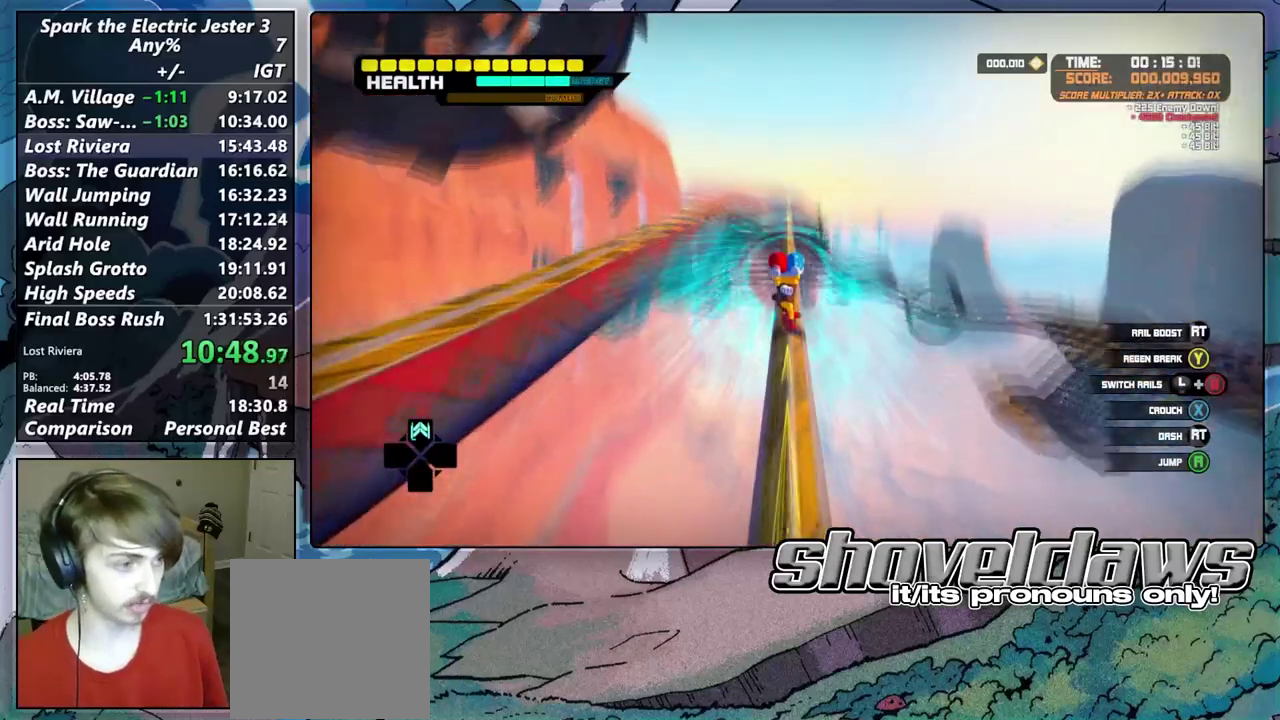
{"buttons": [], "left_stick": "up", "right_stick": "center", "events": [[133, "R2", "up"]]}
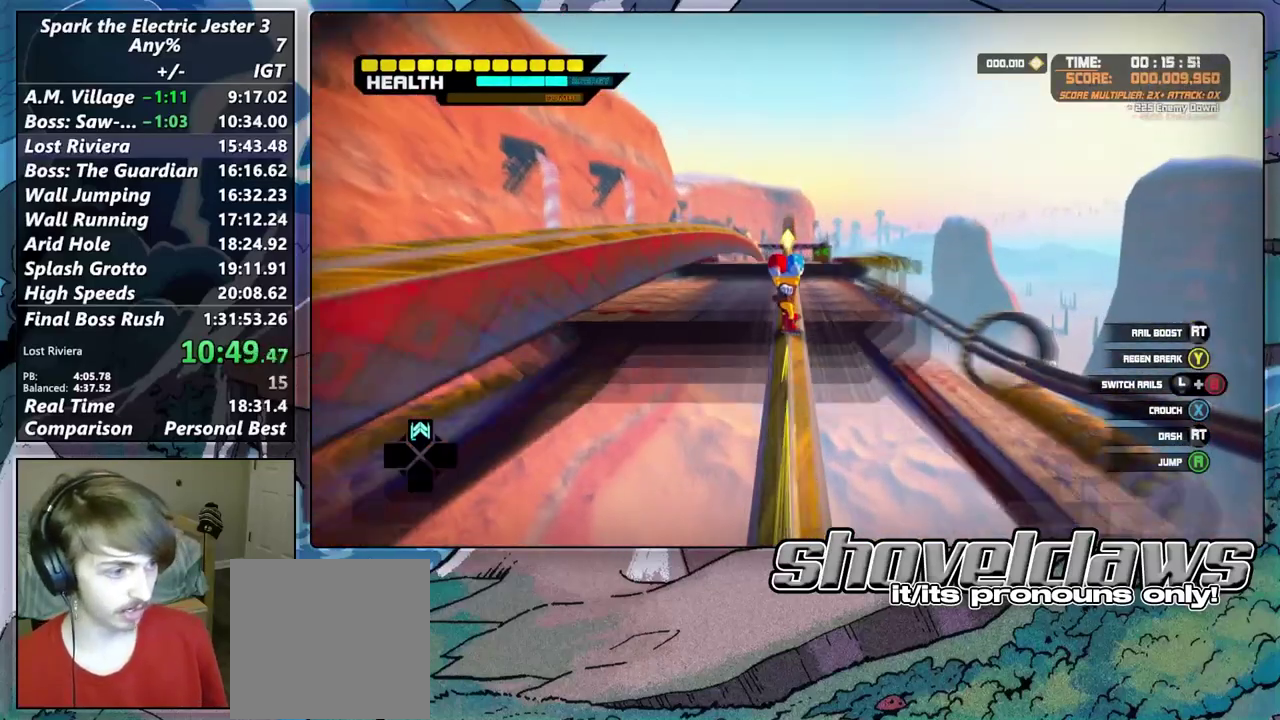
{"buttons": [], "left_stick": "up", "right_stick": "center", "events": [[133, "CIRCLE", "down"], [183, "CIRCLE", "up"]]}
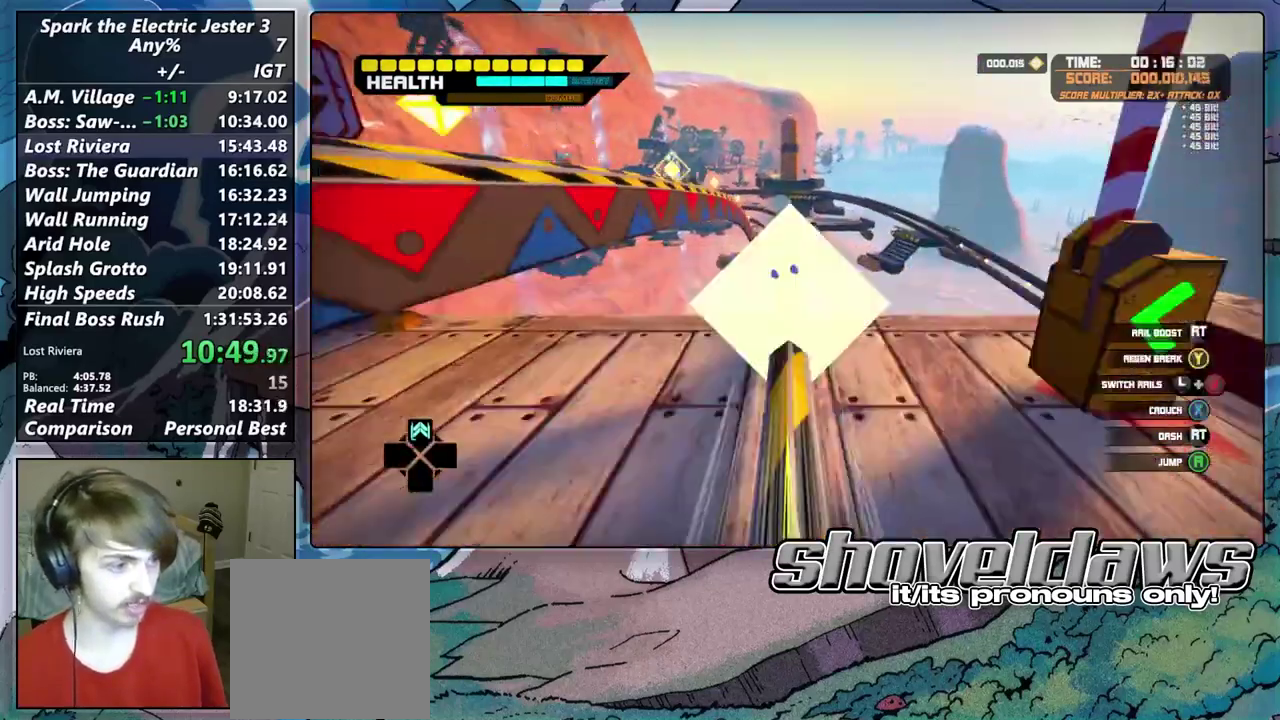
{"buttons": [], "left_stick": "up", "right_stick": "center", "events": [[83, "CROSS", "down"], [133, "CROSS", "up"]]}
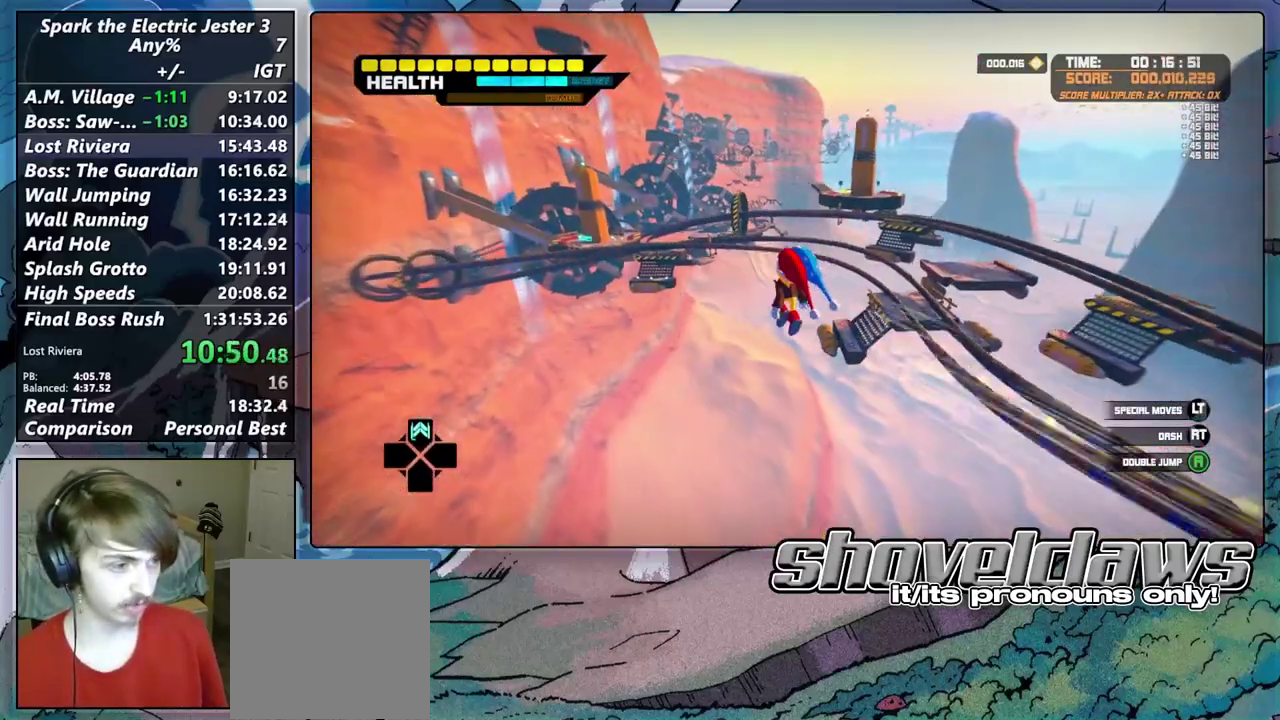
{"buttons": [], "left_stick": "up", "right_stick": "center", "events": []}
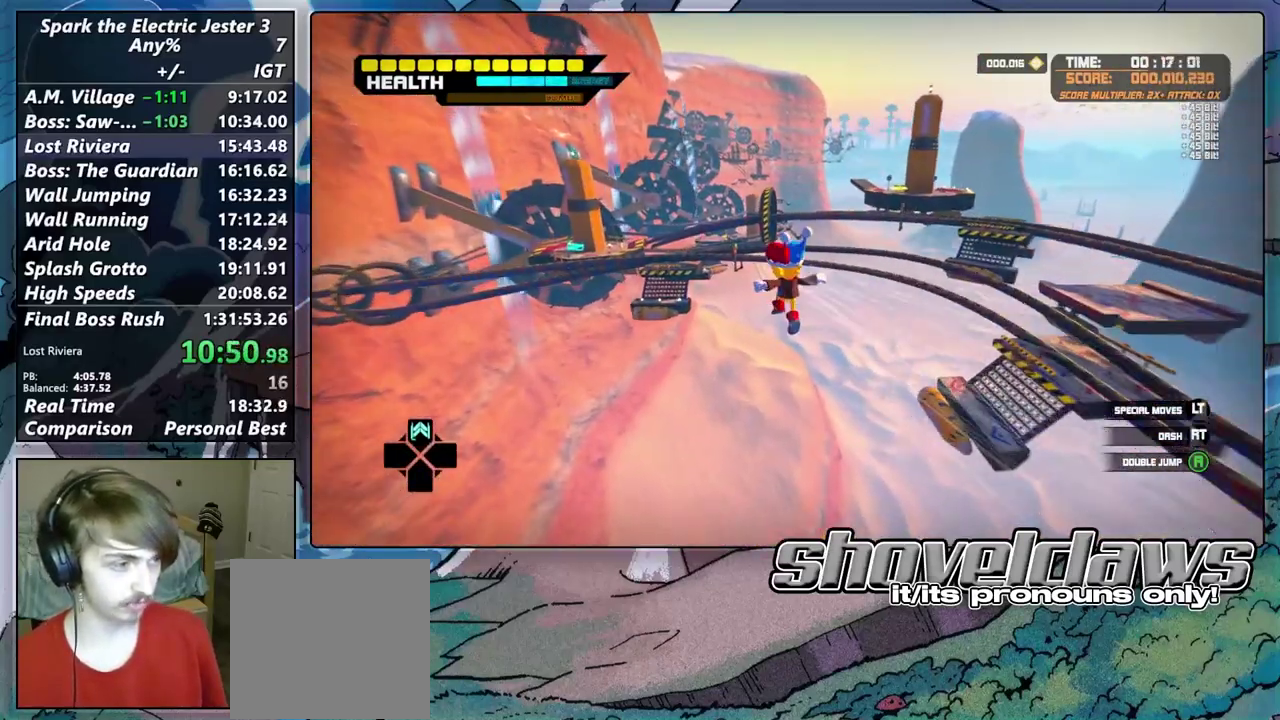
{"buttons": ["CROSS"], "left_stick": "up", "right_stick": "center", "events": [[500, "CROSS", "down"]]}
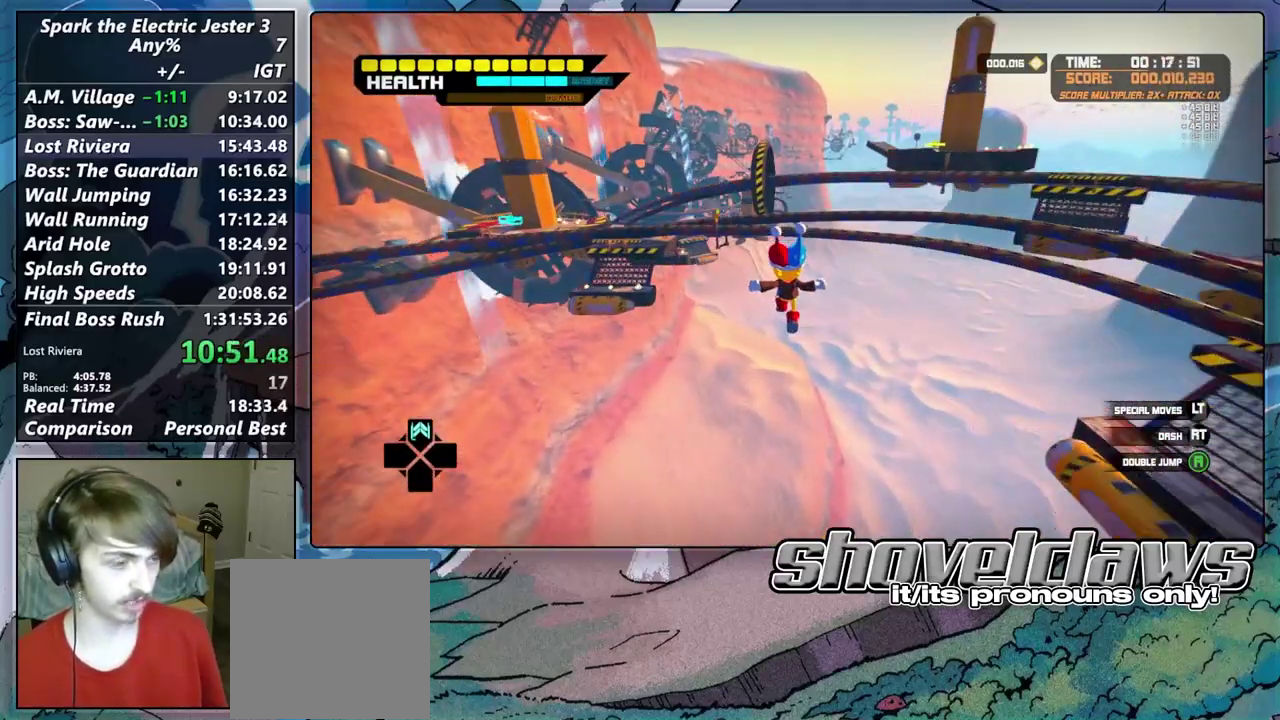
{"buttons": ["CROSS"], "left_stick": "up", "right_stick": "center", "events": []}
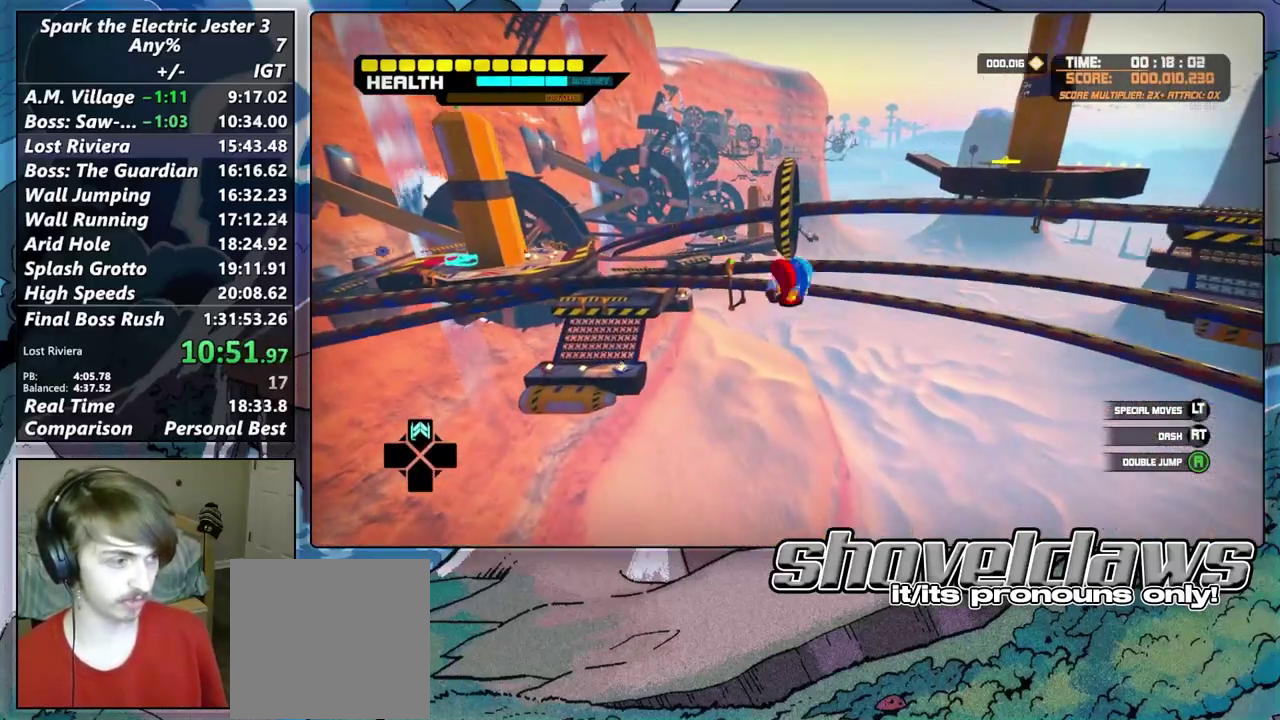
{"buttons": [], "left_stick": "up", "right_stick": "center", "events": [[250, "CROSS", "up"]]}
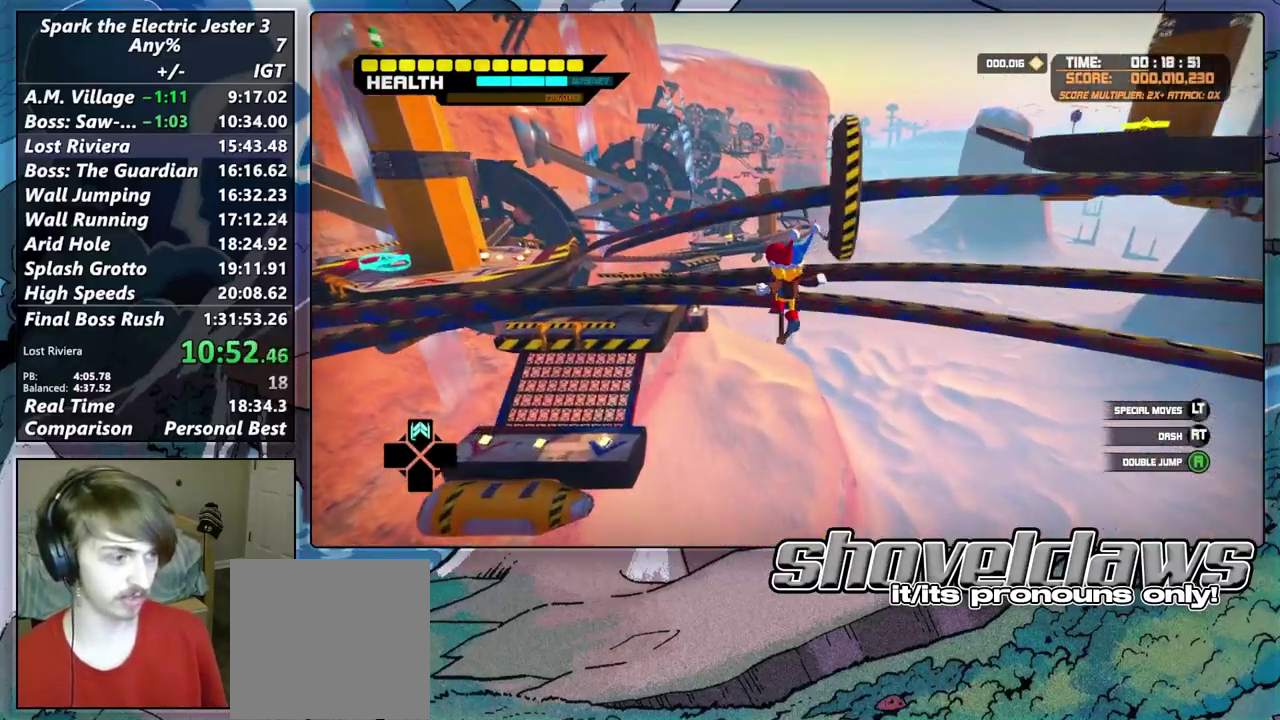
{"buttons": [], "left_stick": "up", "right_stick": "left", "events": [[183, "R2", "down"], [283, "right_stick", "left"], [417, "R2", "up"]]}
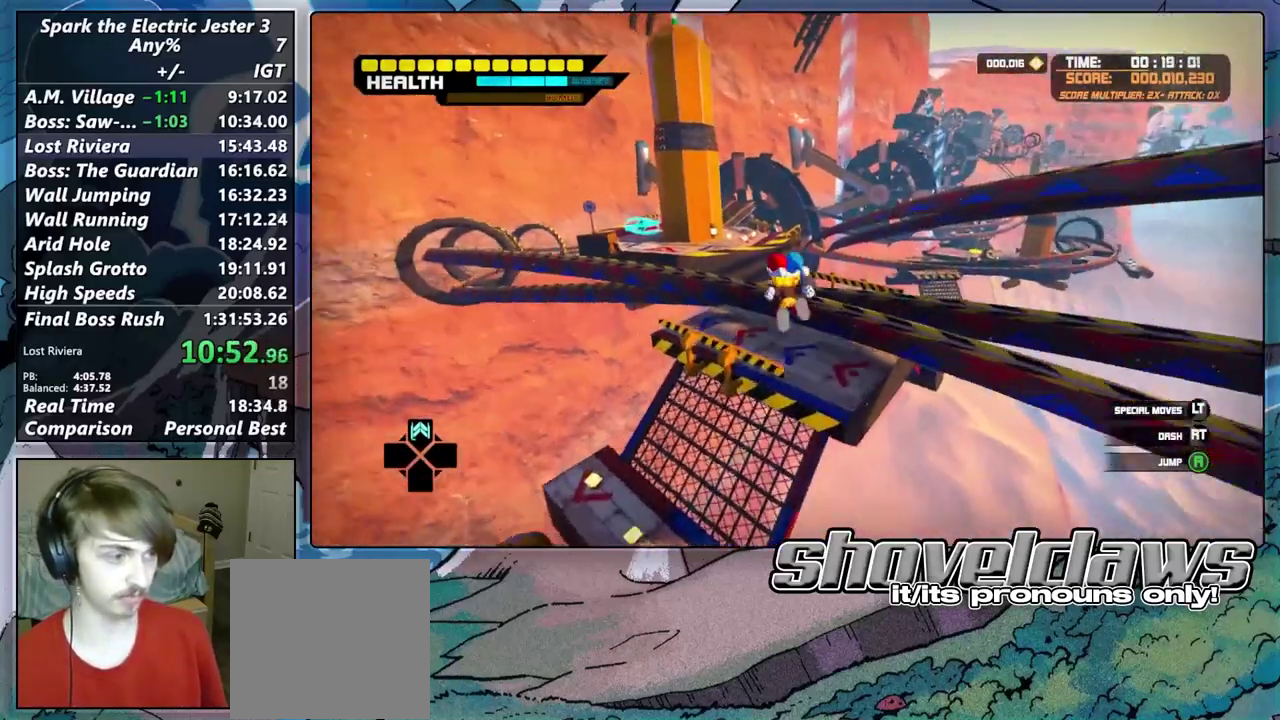
{"buttons": [], "left_stick": "up", "right_stick": "center", "events": [[67, "right_stick", "center"], [183, "right_stick", "left"], [267, "right_stick", "center"]]}
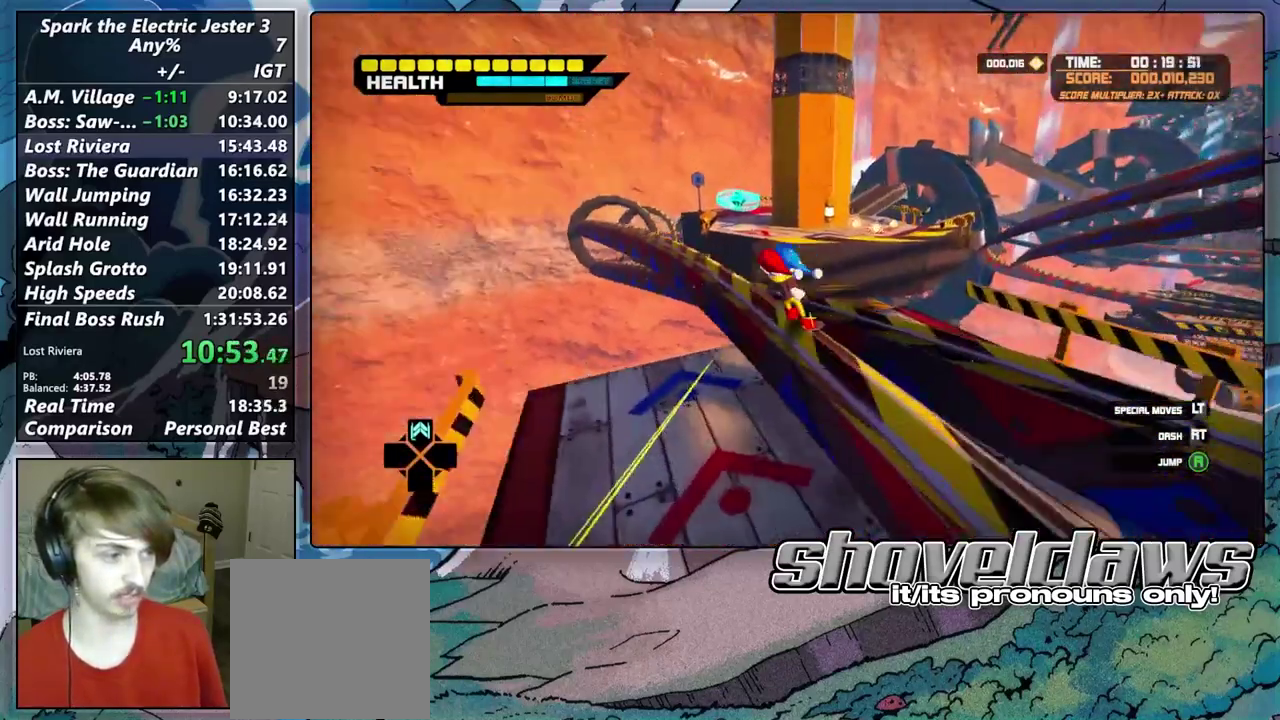
{"buttons": [], "left_stick": "up", "right_stick": "center", "events": [[100, "CROSS", "down"], [383, "CROSS", "up"]]}
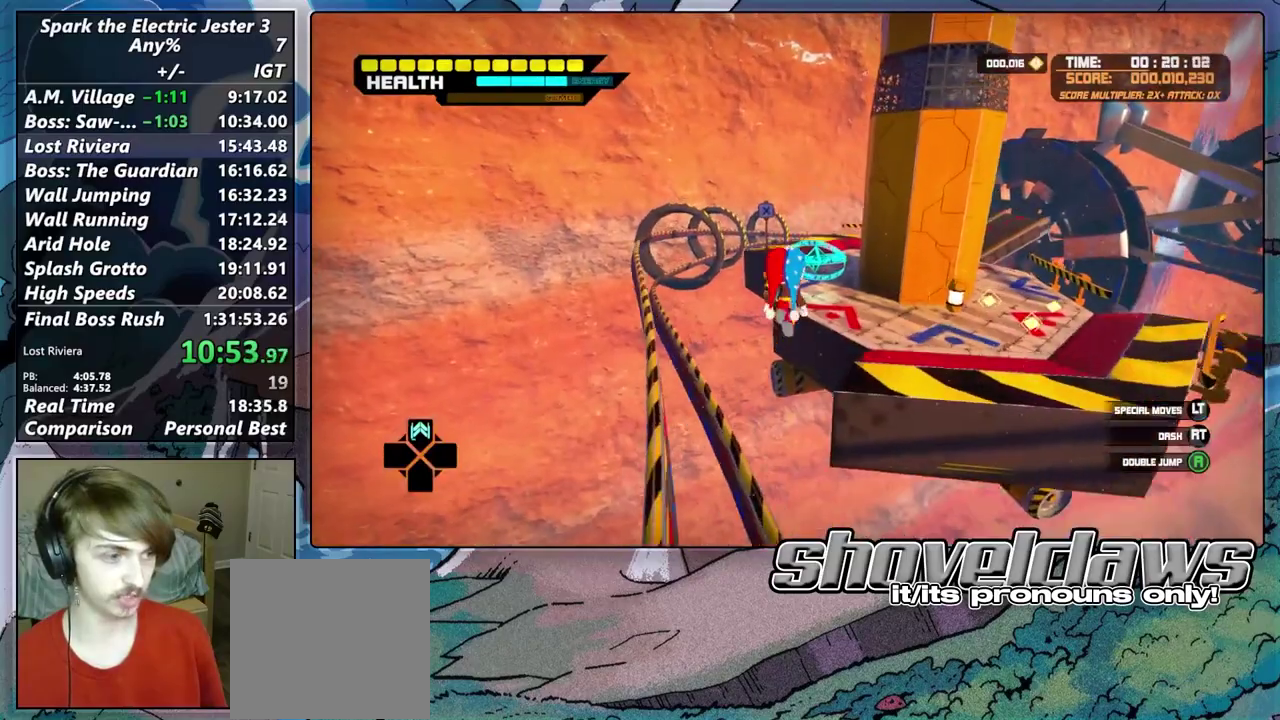
{"buttons": [], "left_stick": "up", "right_stick": "center", "events": []}
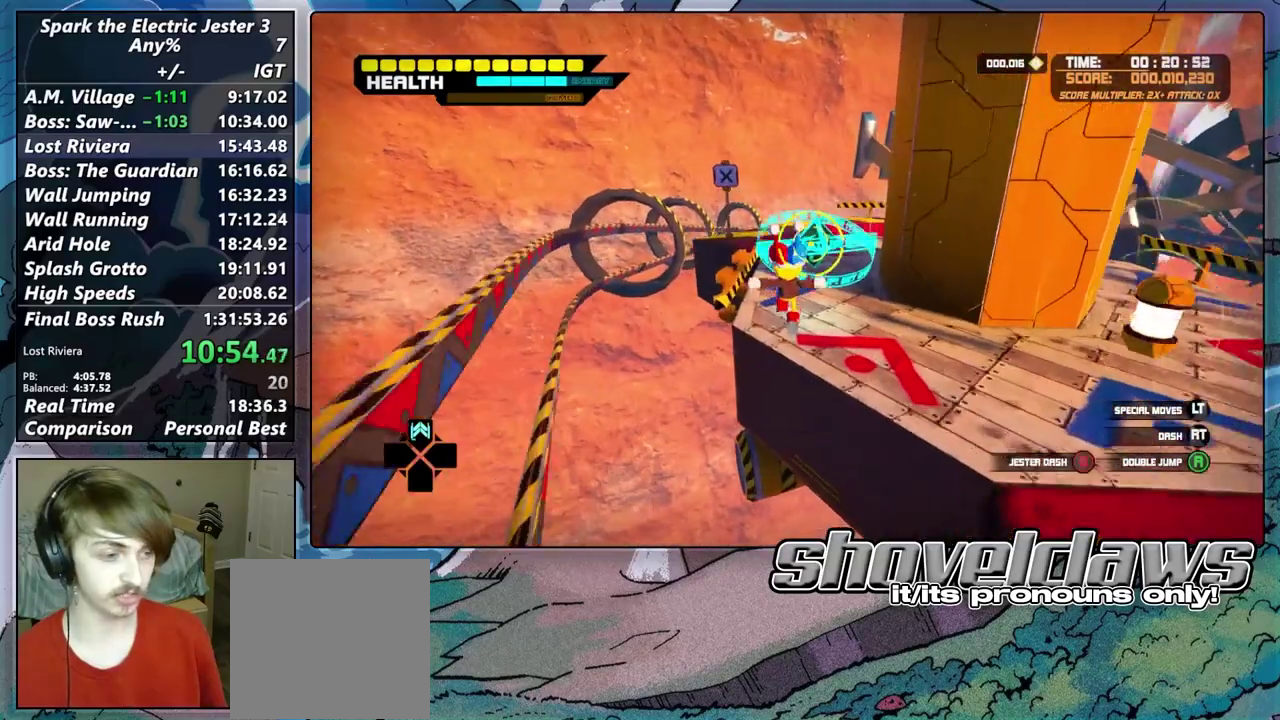
{"buttons": ["L2"], "left_stick": "up", "right_stick": "right", "events": [[50, "CIRCLE", "down"], [167, "CIRCLE", "up"], [317, "L2", "down"], [350, "right_stick", "up-left"], [400, "right_stick", "right"]]}
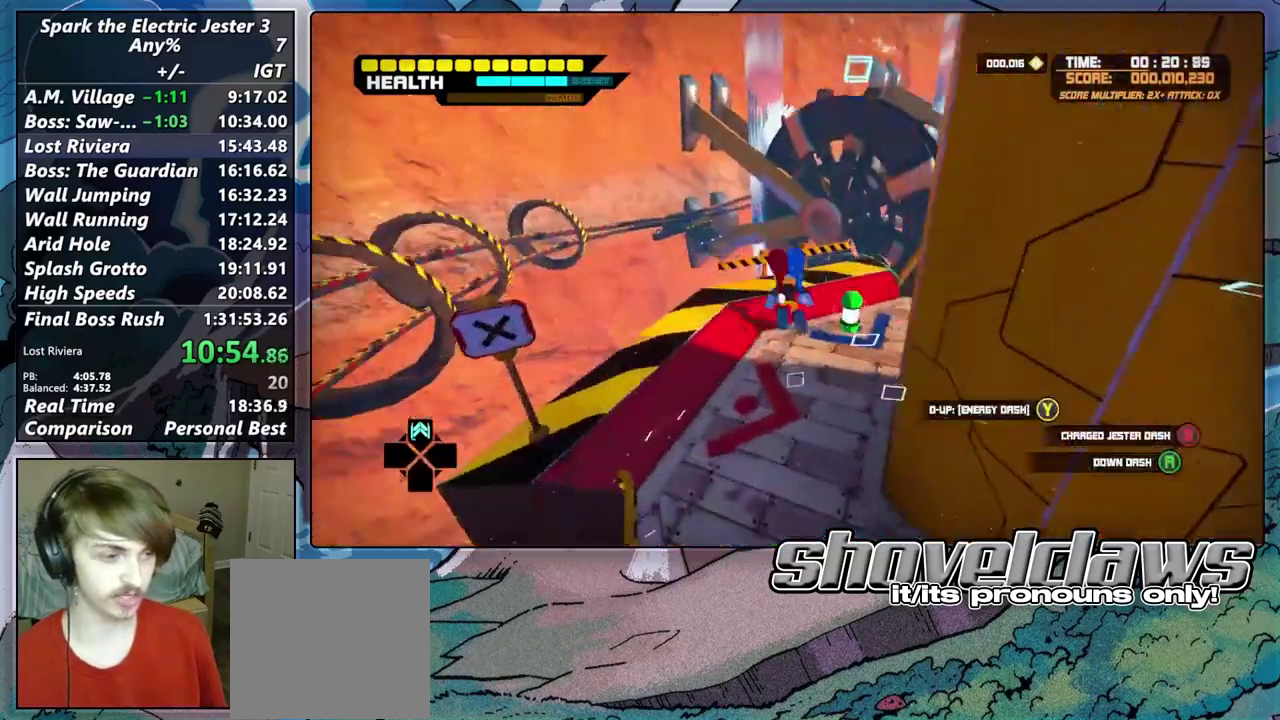
{"buttons": [], "left_stick": "up", "right_stick": "up-left", "events": [[17, "CROSS", "down"], [150, "CROSS", "up"], [183, "L2", "up"], [417, "right_stick", "center"], [483, "right_stick", "up-left"]]}
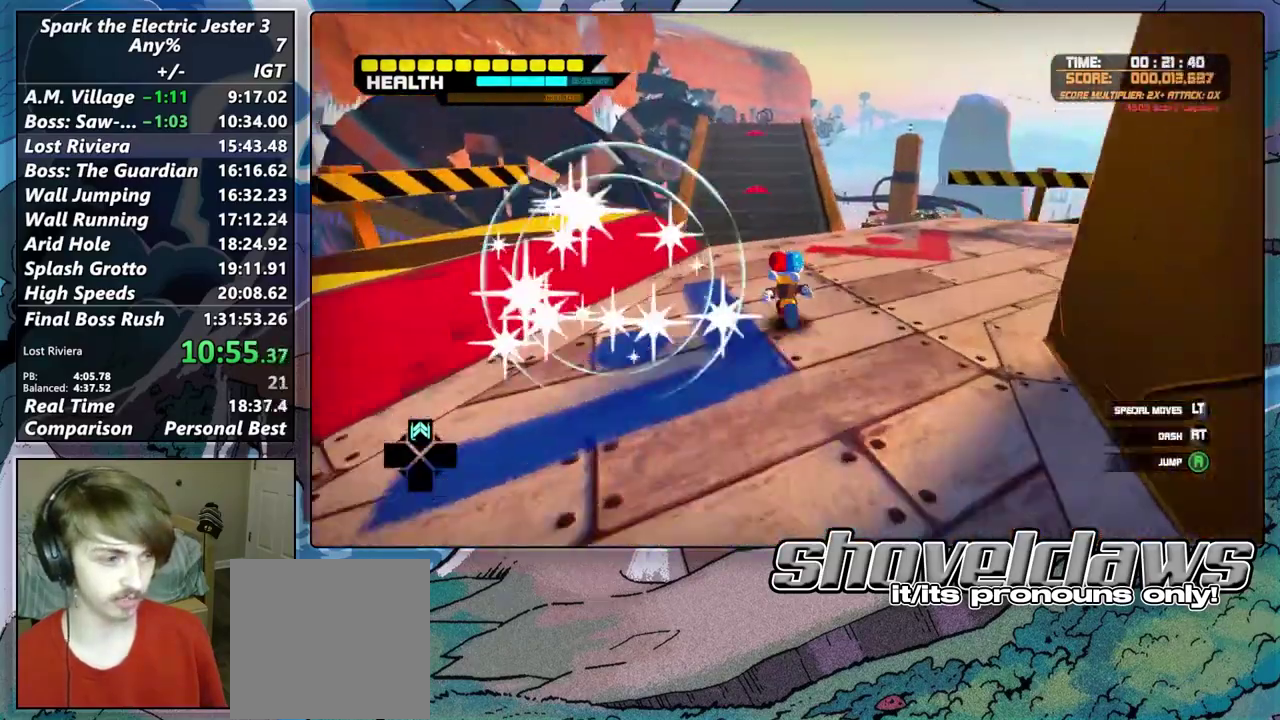
{"buttons": [], "left_stick": "up", "right_stick": "down-right", "events": [[83, "right_stick", "center"], [233, "DPAD_UP", "down"], [317, "DPAD_UP", "up"], [417, "right_stick", "down-right"]]}
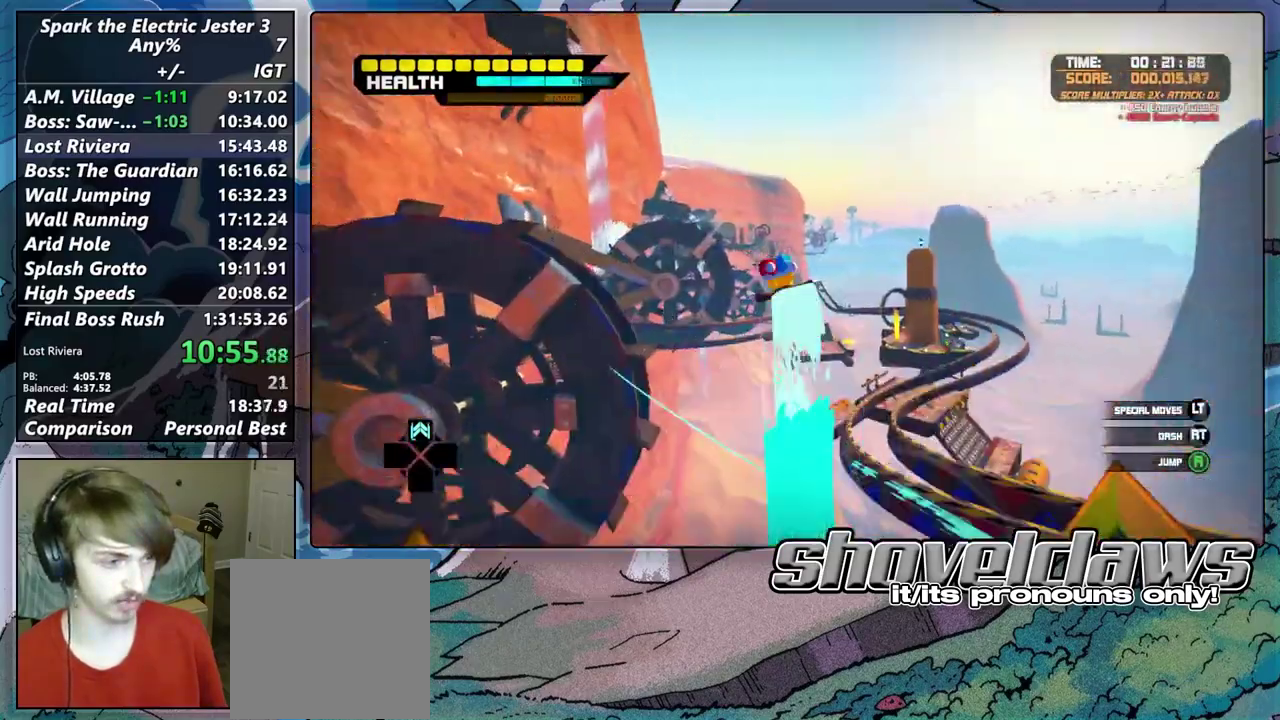
{"buttons": [], "left_stick": "up", "right_stick": "center", "events": [[17, "right_stick", "center"]]}
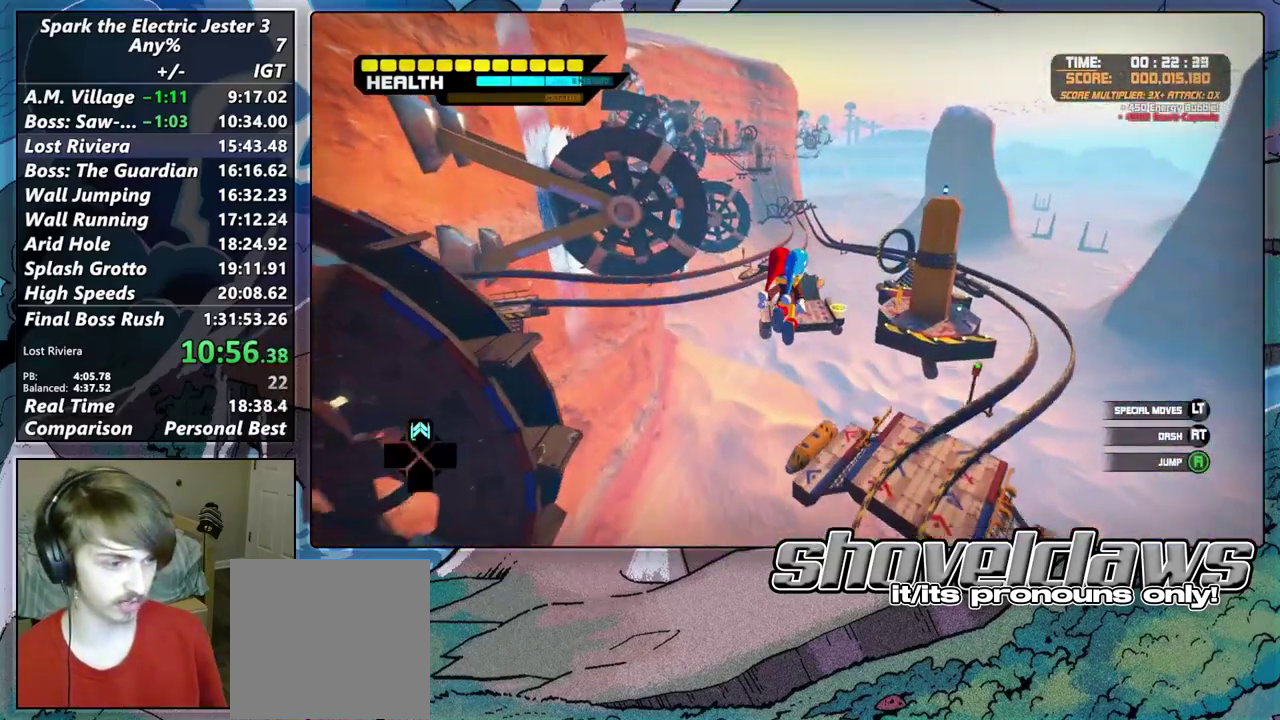
{"buttons": [], "left_stick": "up", "right_stick": "center", "events": []}
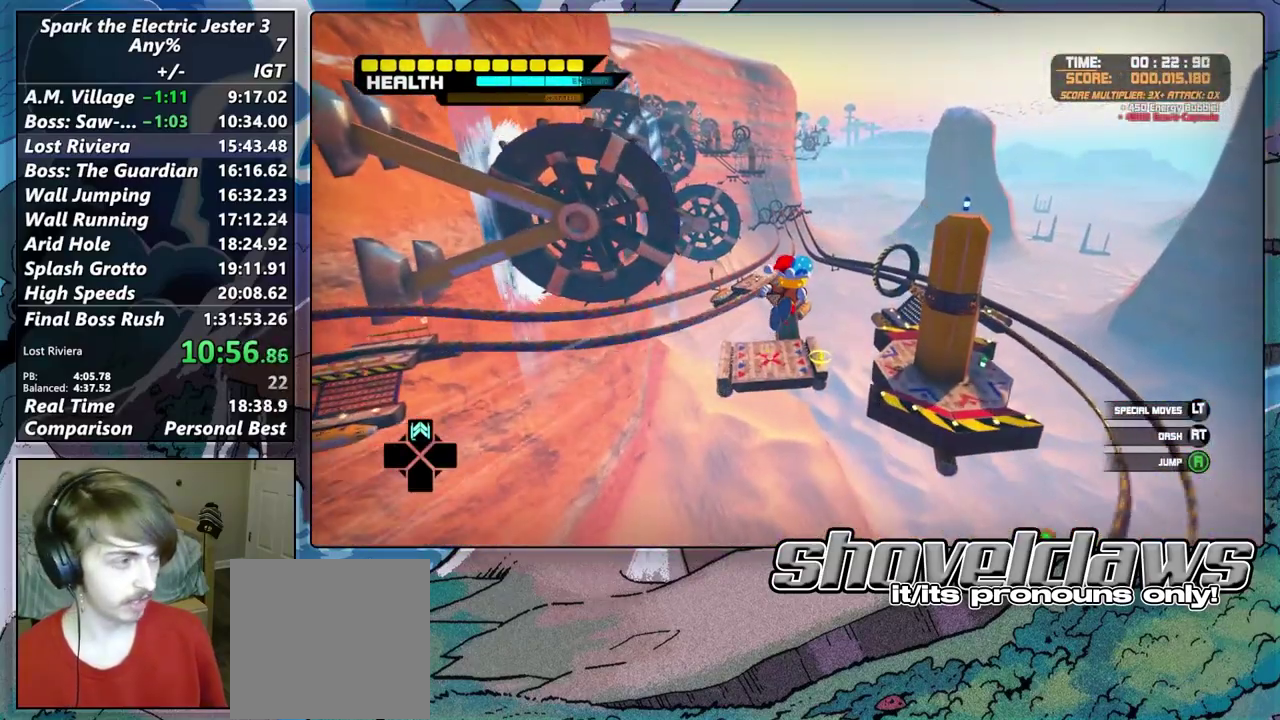
{"buttons": [], "left_stick": "up", "right_stick": "center", "events": []}
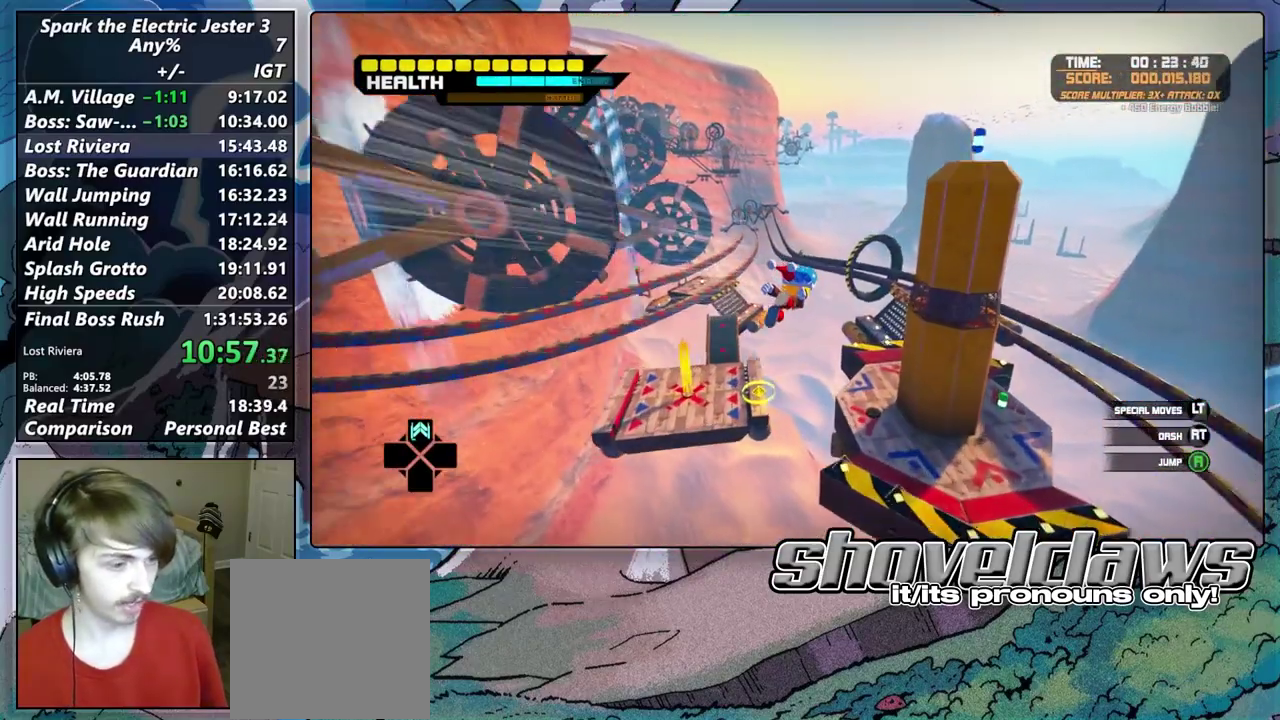
{"buttons": [], "left_stick": "center", "right_stick": "center", "events": [[483, "left_stick", "center"]]}
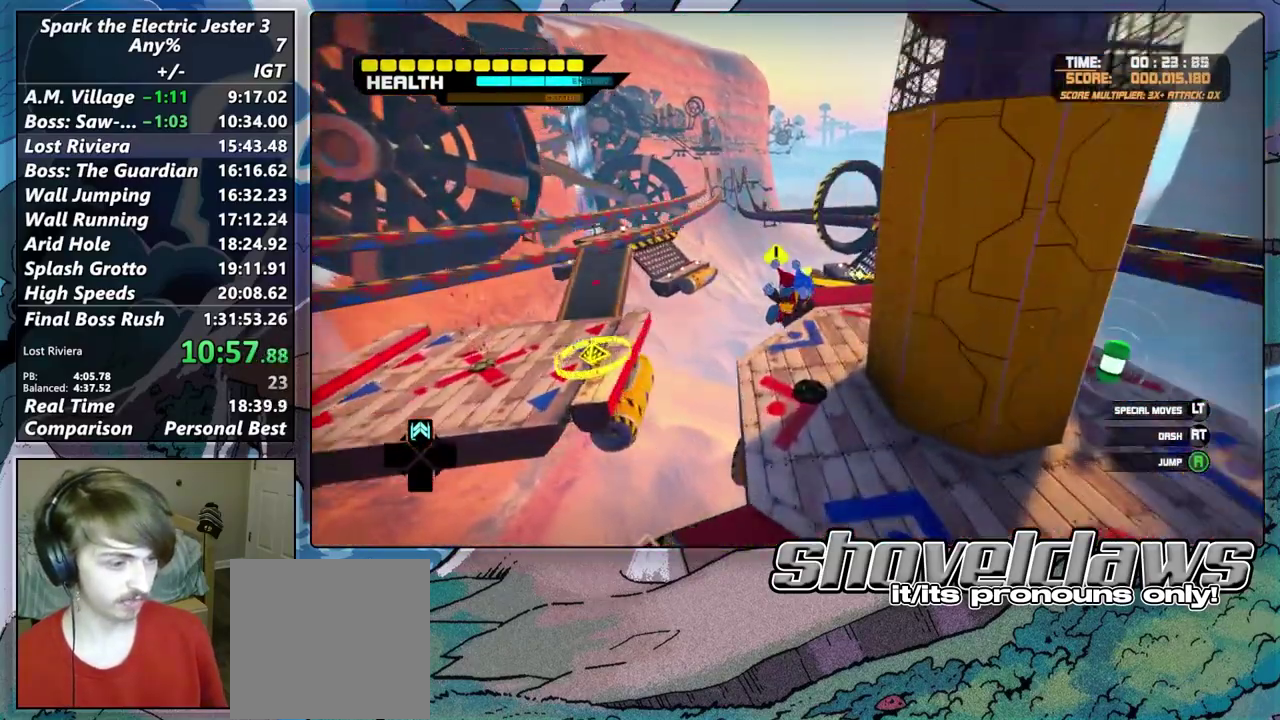
{"buttons": [], "left_stick": "left", "right_stick": "left", "events": [[33, "left_stick", "down-left"], [217, "left_stick", "left"], [317, "right_stick", "left"]]}
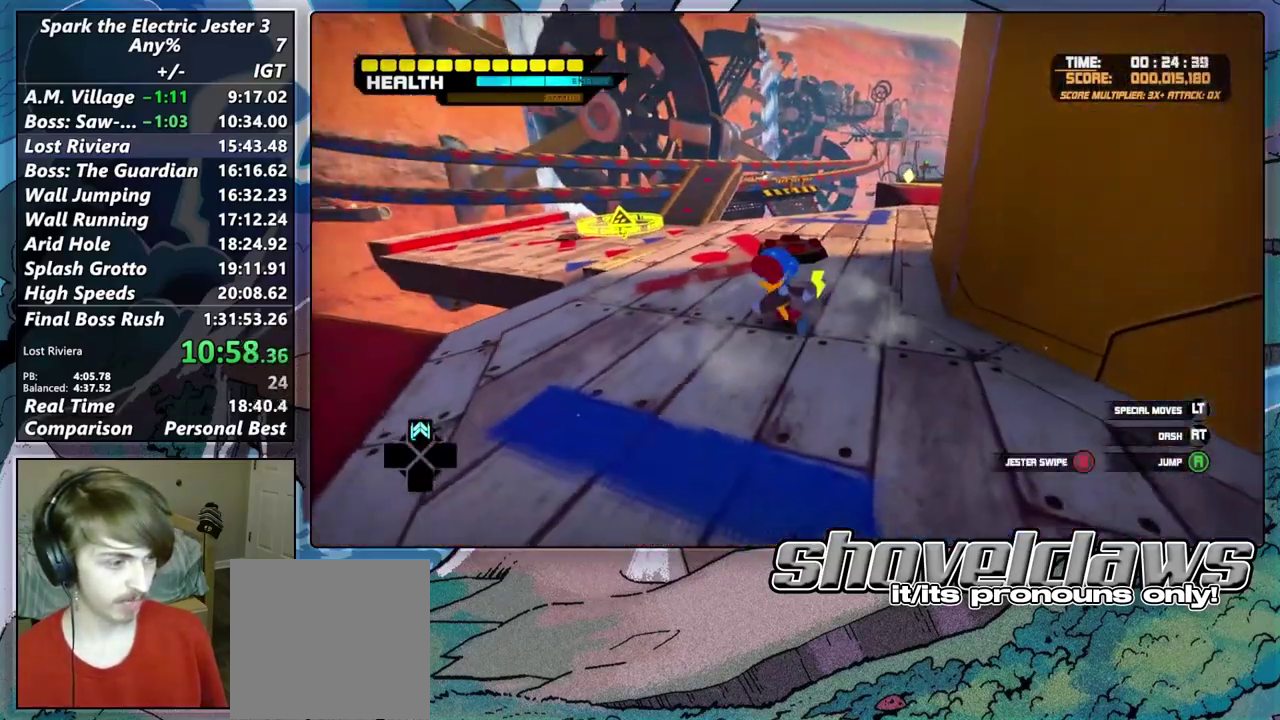
{"buttons": [], "left_stick": "up-left", "right_stick": "center", "events": [[83, "right_stick", "center"], [300, "left_stick", "up-left"]]}
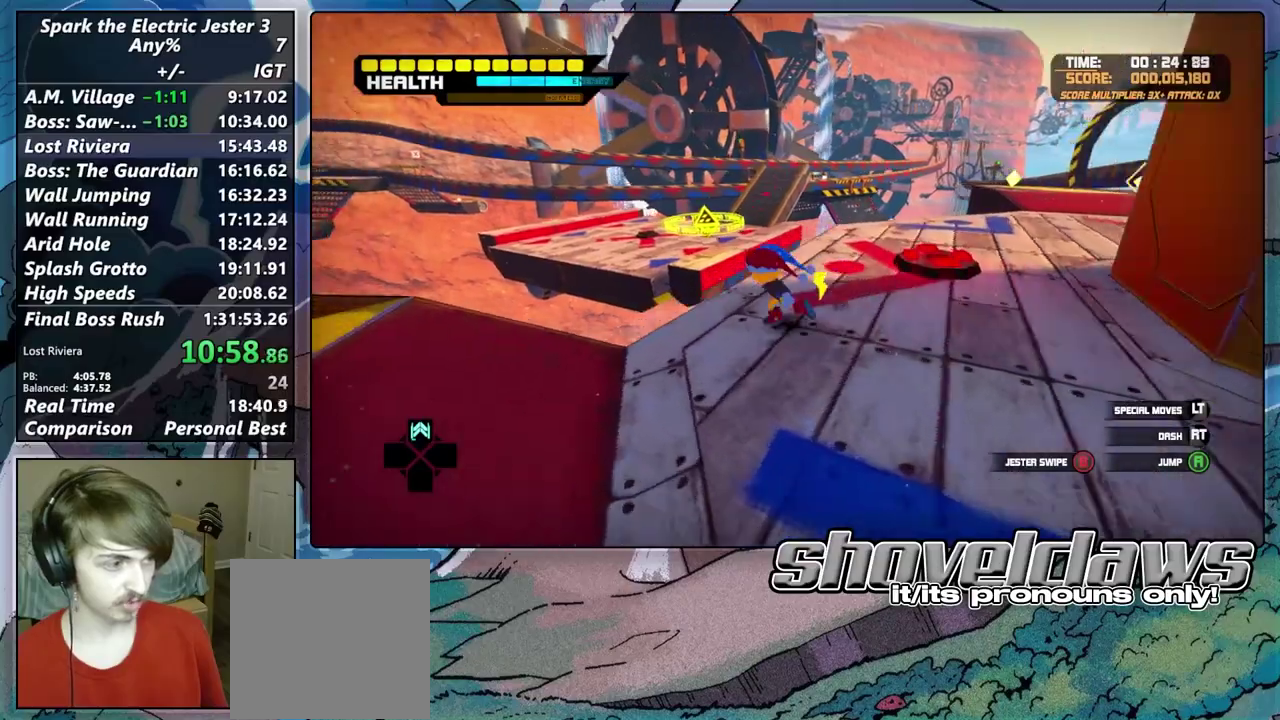
{"buttons": [], "left_stick": "up-left", "right_stick": "center", "events": [[67, "left_stick", "center"], [150, "CROSS", "down"], [217, "left_stick", "up"], [267, "left_stick", "up-left"], [317, "CROSS", "up"]]}